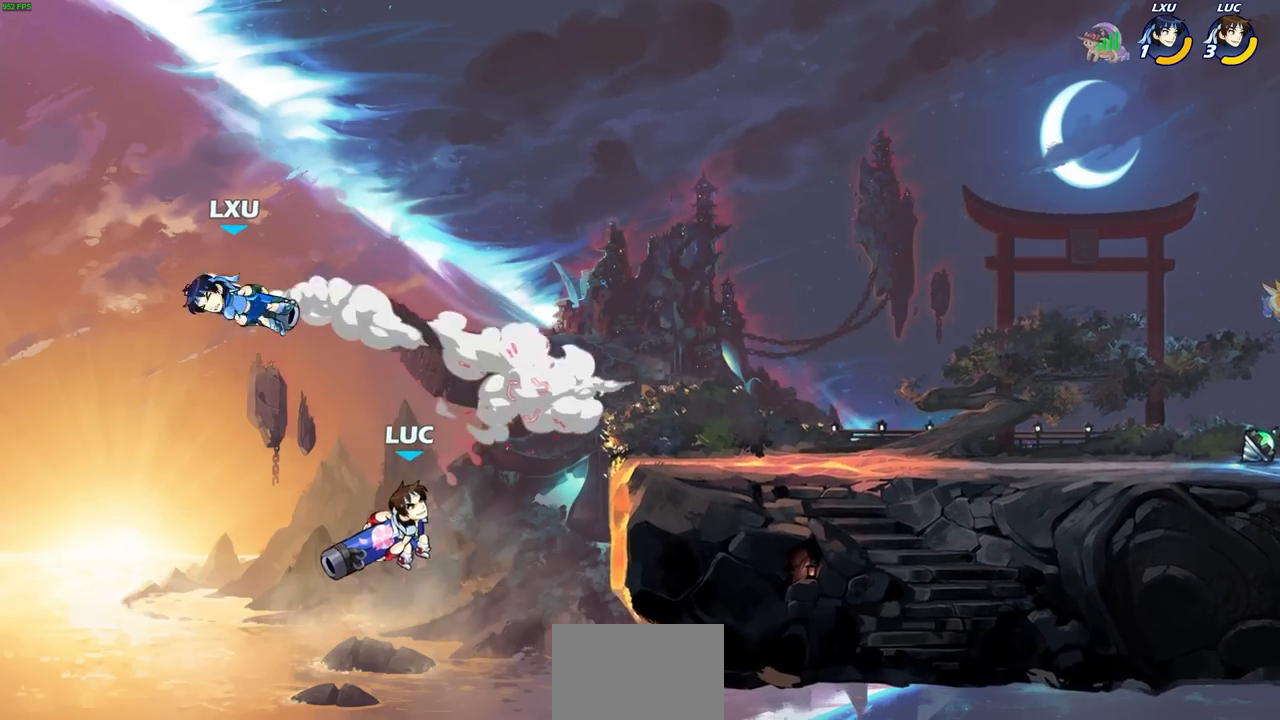
Gameplay with a controller (PlayStation layout); each line is a JSON object with the inputs held at the frame after it. "events" lists button and stick changes between this image and that frame as [ms after this image, input, new state], when the widget could be followed in between. Not read: R3.
{"buttons": [], "left_stick": "center", "right_stick": "center", "events": []}
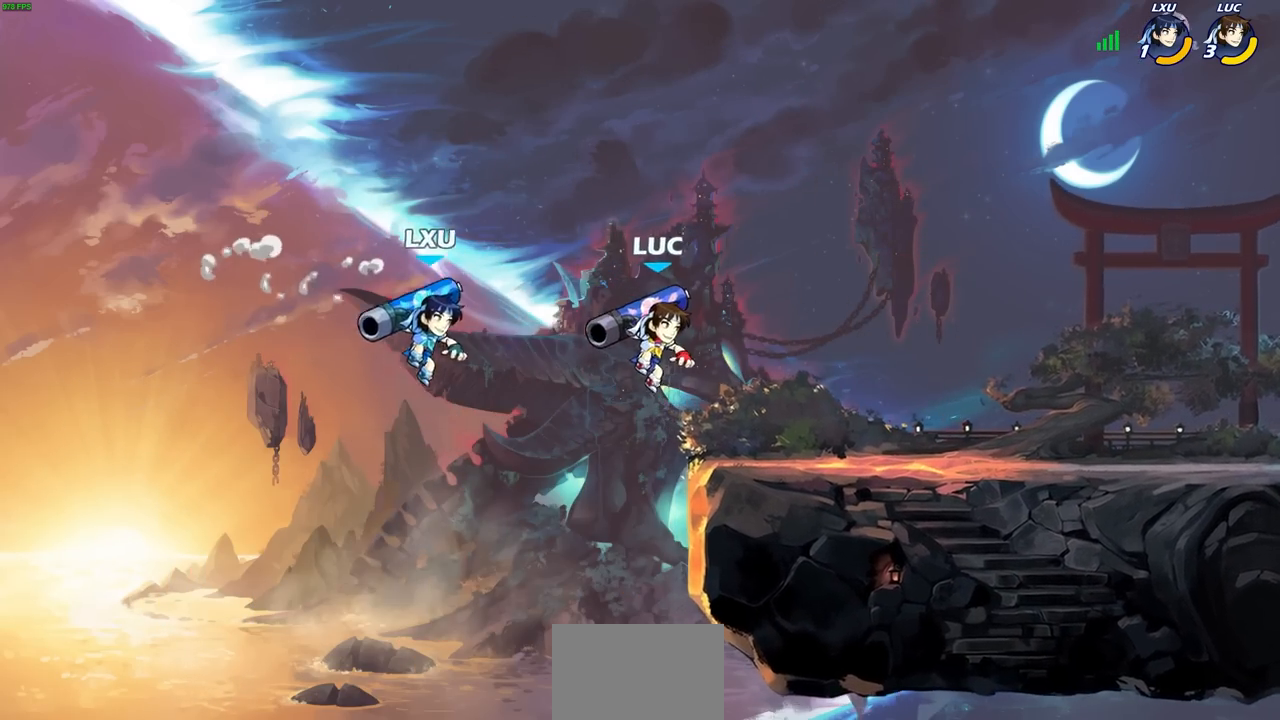
{"buttons": ["CIRCLE"], "left_stick": "down", "right_stick": "center", "events": [[33, "CROSS", "down"], [50, "left_stick", "right"], [133, "left_stick", "down"], [167, "CIRCLE", "down"], [200, "CROSS", "up"]]}
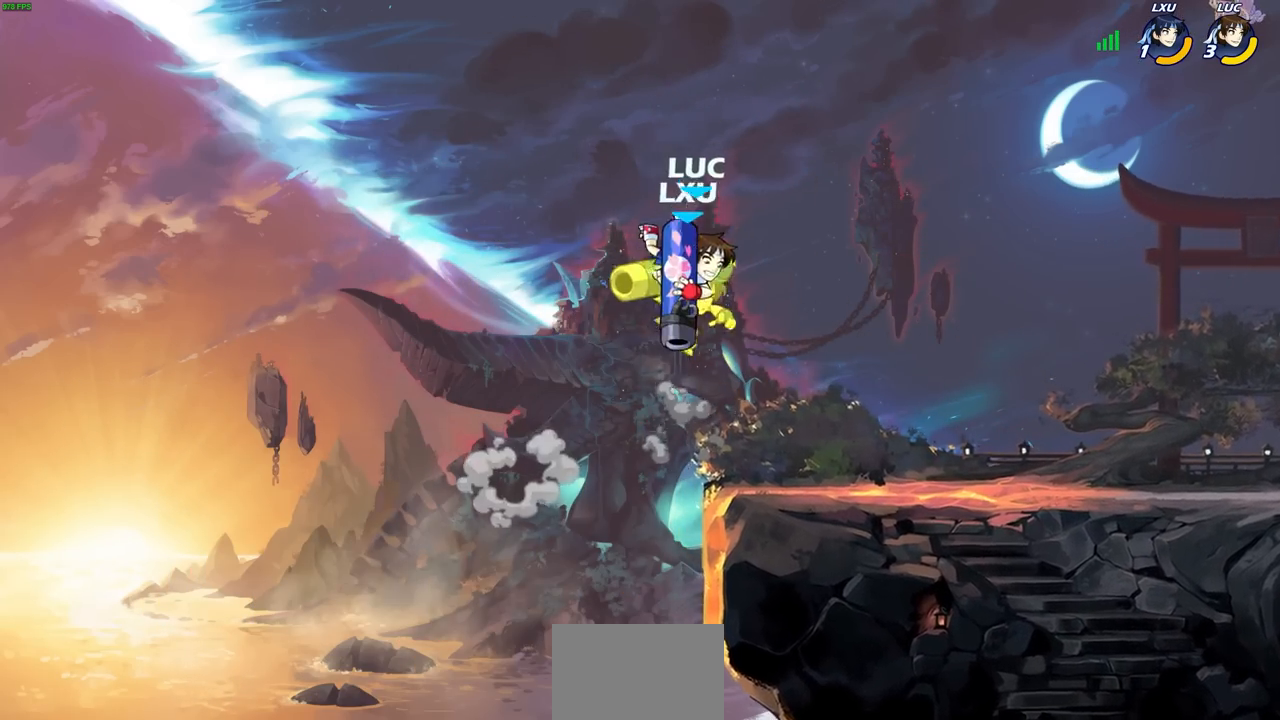
{"buttons": [], "left_stick": "center", "right_stick": "center", "events": [[17, "CIRCLE", "up"], [33, "left_stick", "center"], [200, "left_stick", "right"], [483, "left_stick", "center"]]}
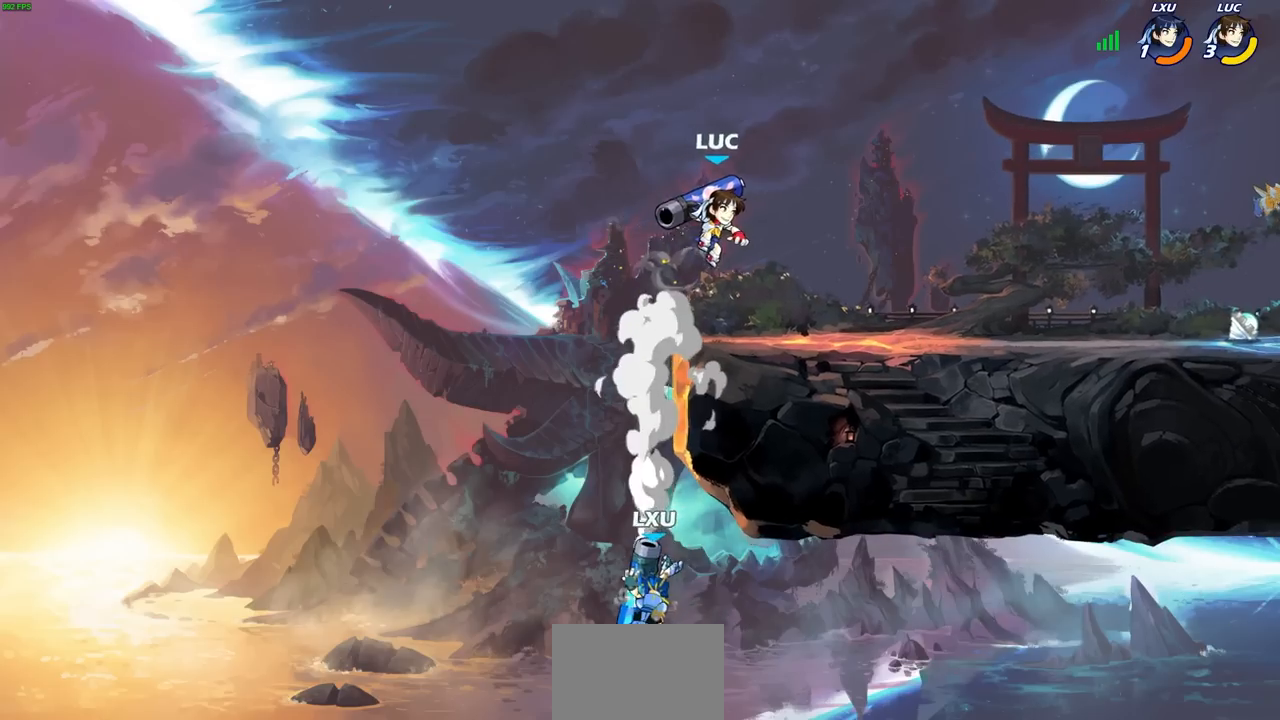
{"buttons": [], "left_stick": "right", "right_stick": "center", "events": [[50, "left_stick", "left"], [167, "CROSS", "down"], [317, "CROSS", "up"], [400, "left_stick", "center"], [500, "left_stick", "right"]]}
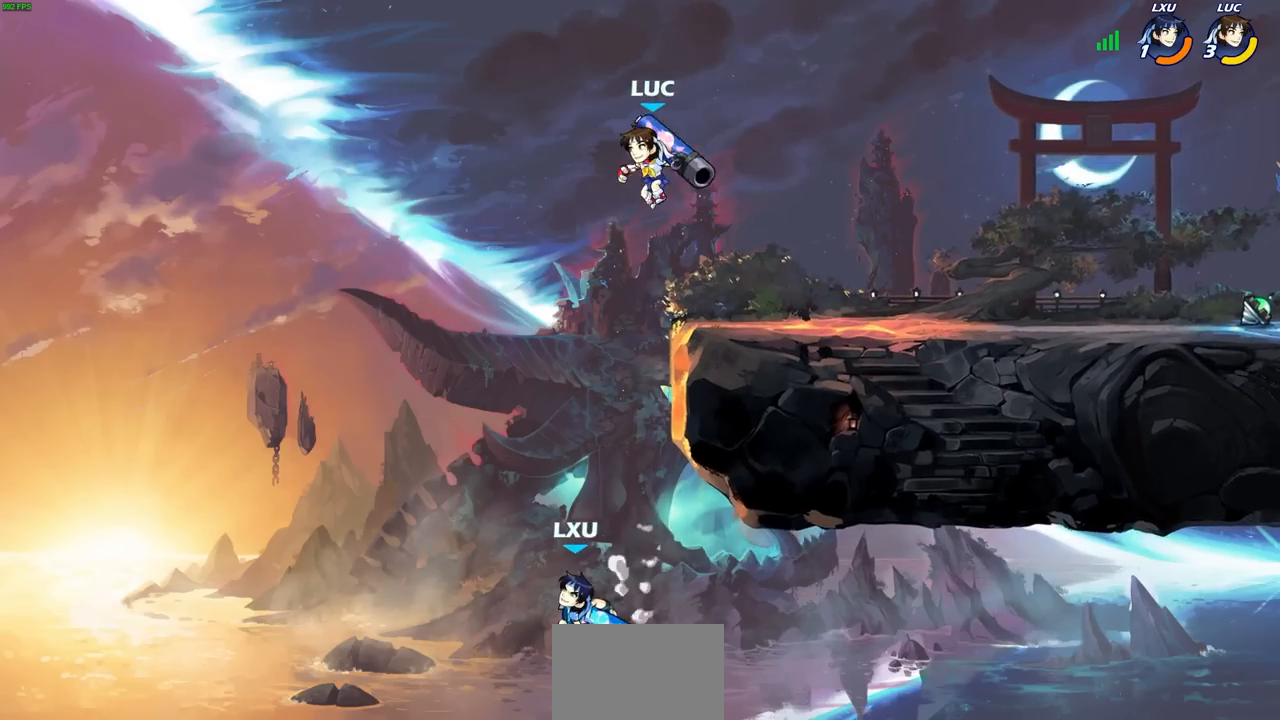
{"buttons": [], "left_stick": "center", "right_stick": "center", "events": [[233, "left_stick", "center"], [350, "left_stick", "down"], [400, "left_stick", "left"], [483, "left_stick", "center"]]}
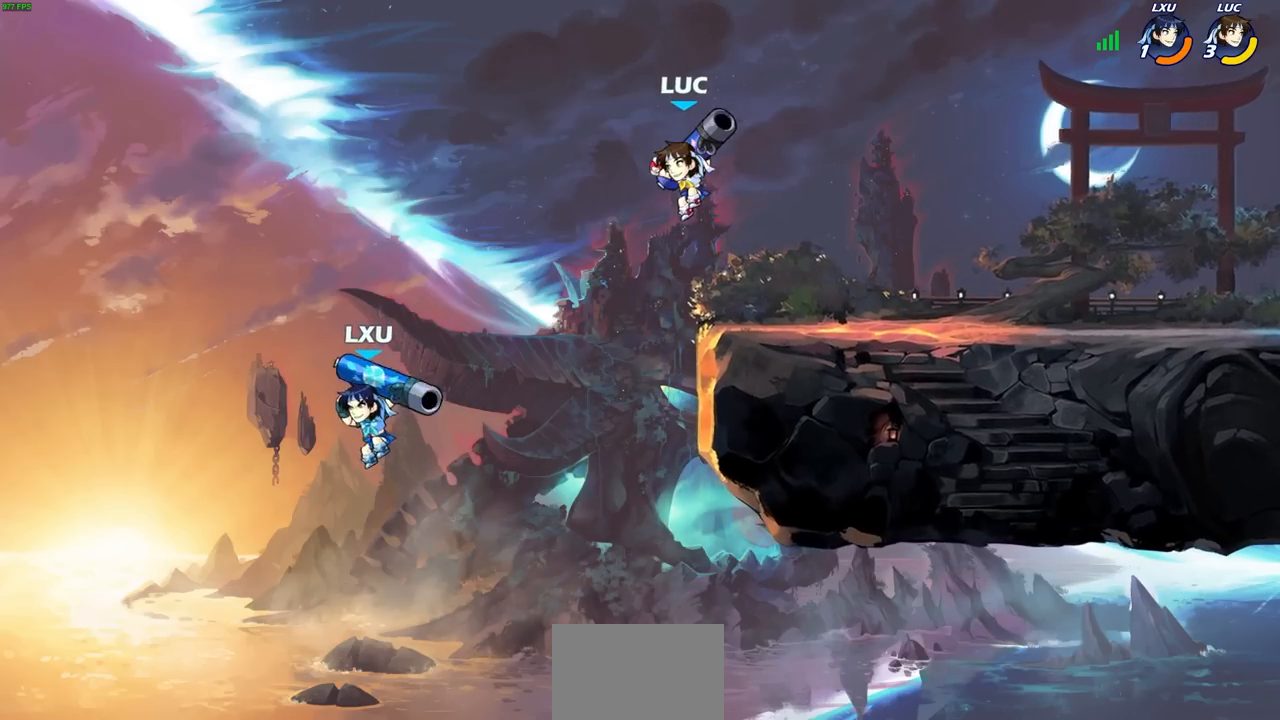
{"buttons": ["CIRCLE"], "left_stick": "down", "right_stick": "center", "events": [[100, "CROSS", "down"], [233, "CROSS", "up"], [417, "left_stick", "down"], [467, "CIRCLE", "down"]]}
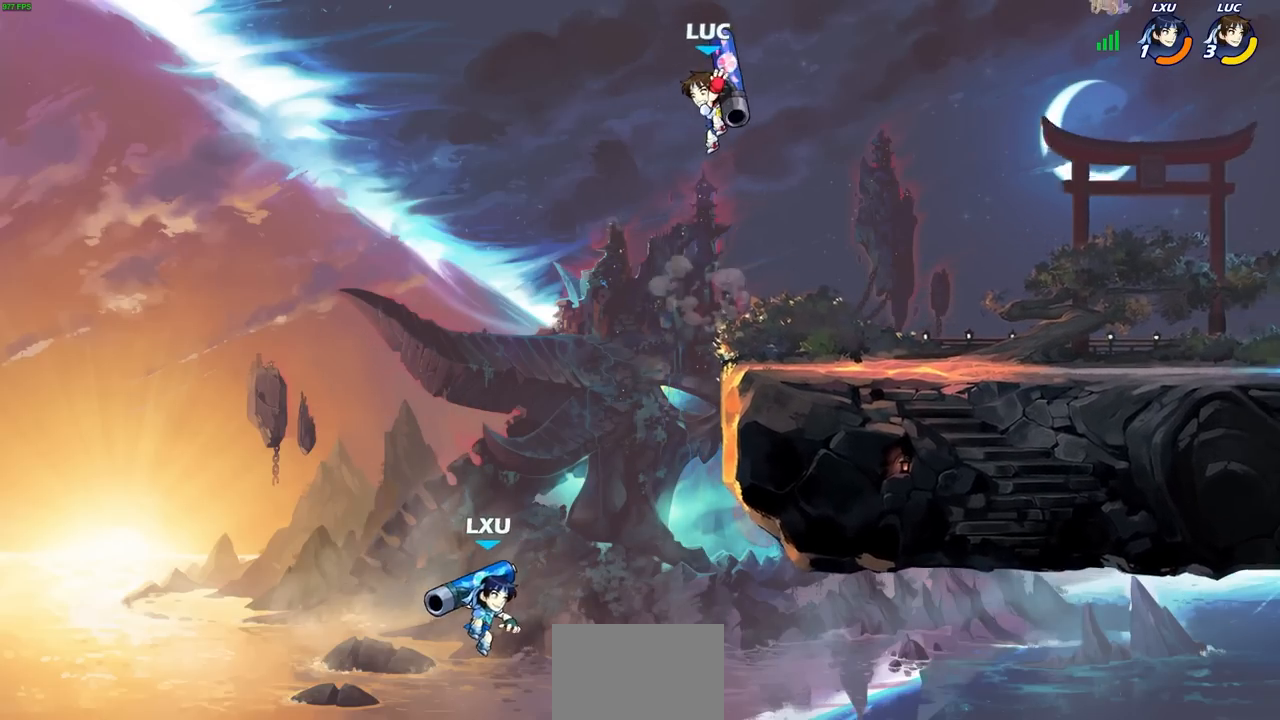
{"buttons": ["CIRCLE"], "left_stick": "down", "right_stick": "center", "events": []}
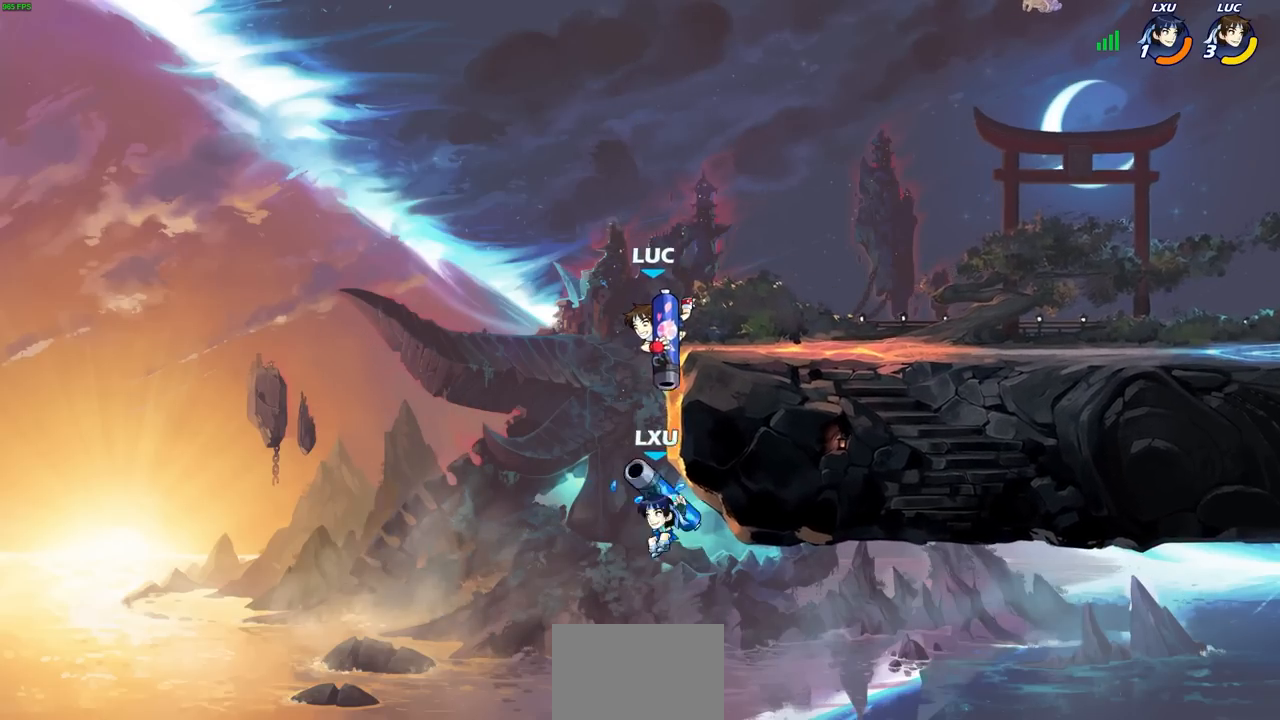
{"buttons": [], "left_stick": "up", "right_stick": "center", "events": [[217, "CIRCLE", "up"], [233, "left_stick", "center"], [433, "left_stick", "up"]]}
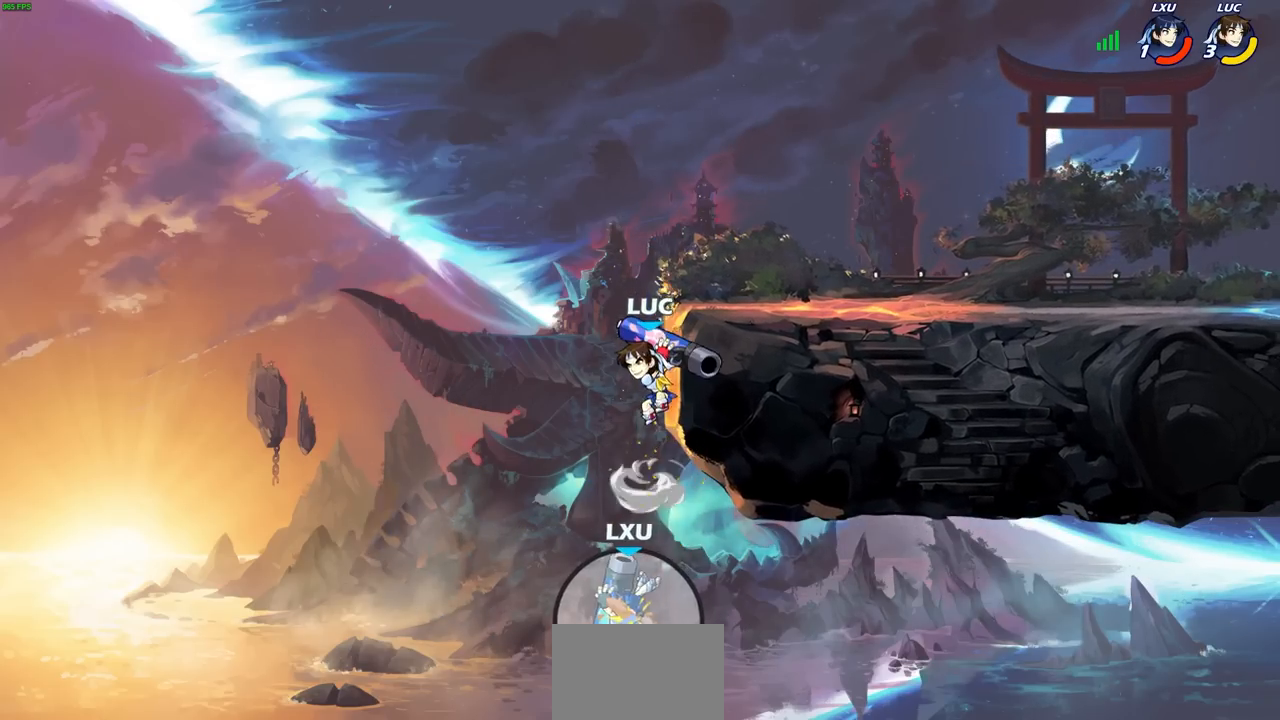
{"buttons": ["R2"], "left_stick": "up", "right_stick": "center", "events": [[117, "R2", "down"]]}
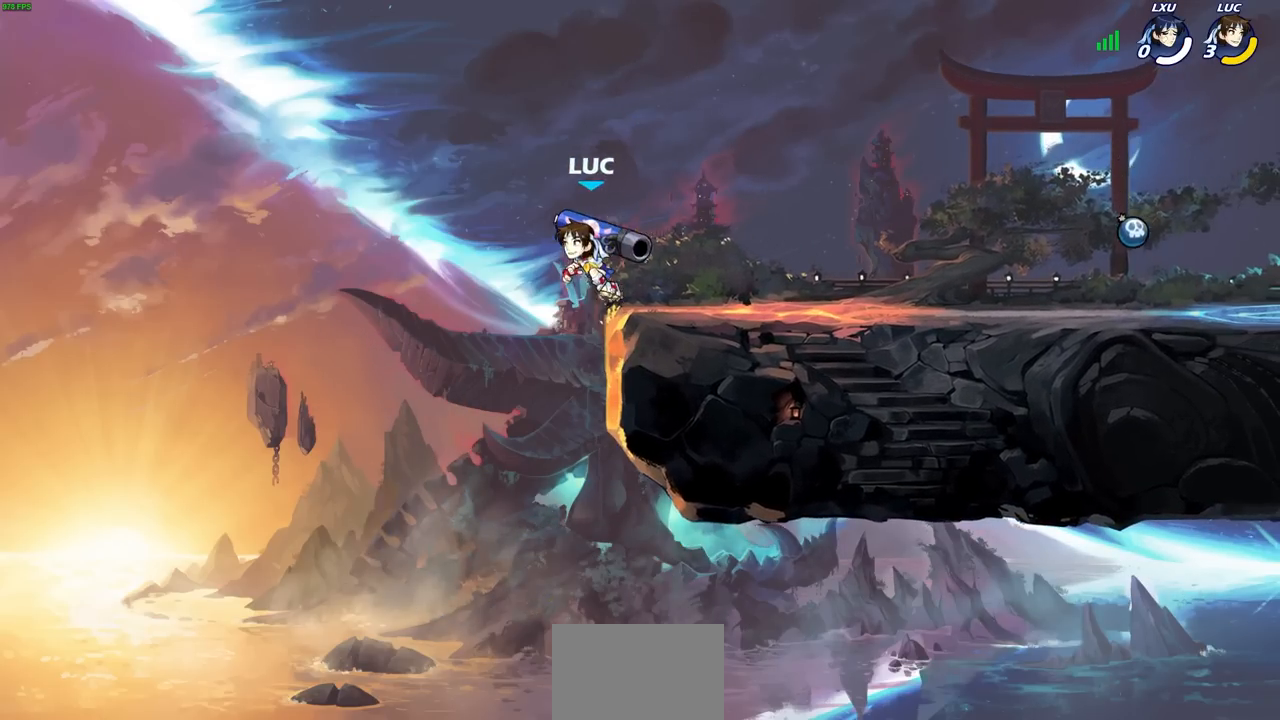
{"buttons": [], "left_stick": "center", "right_stick": "center", "events": [[67, "left_stick", "right"], [133, "R2", "up"], [233, "SQUARE", "down"], [317, "SQUARE", "up"], [367, "left_stick", "center"], [417, "L1", "down"], [467, "L1", "up"]]}
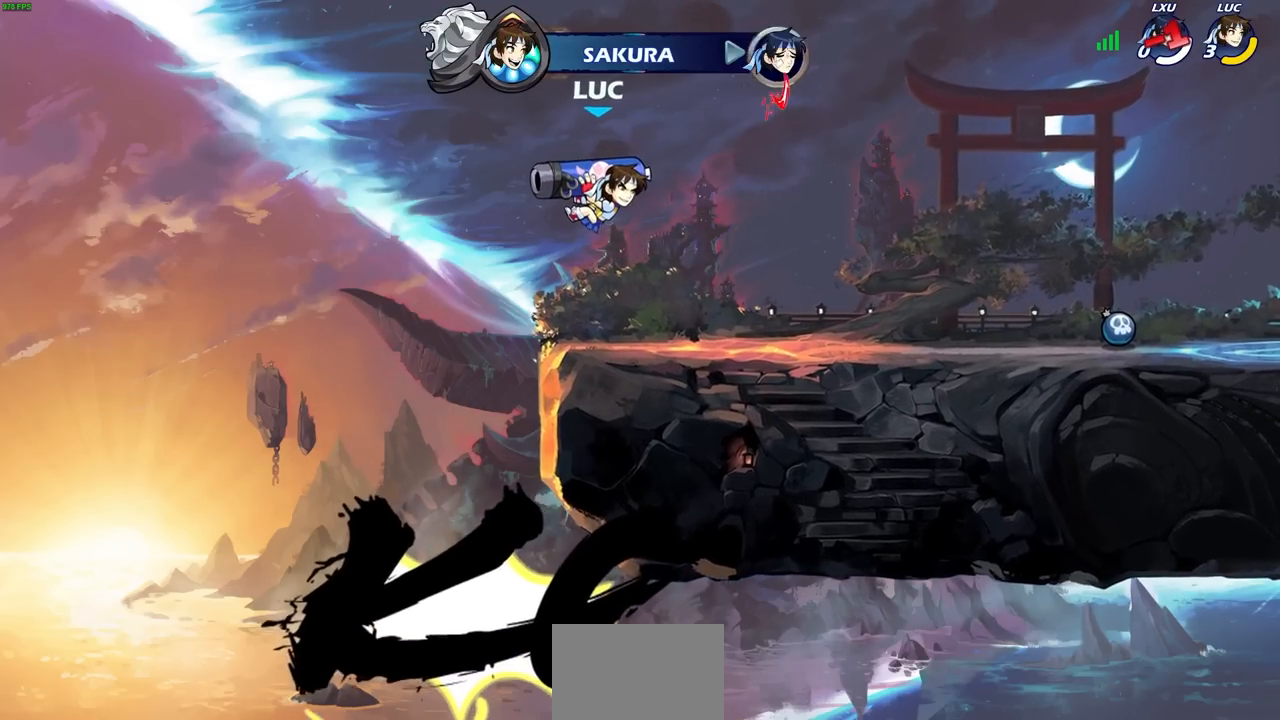
{"buttons": [], "left_stick": "center", "right_stick": "center", "events": []}
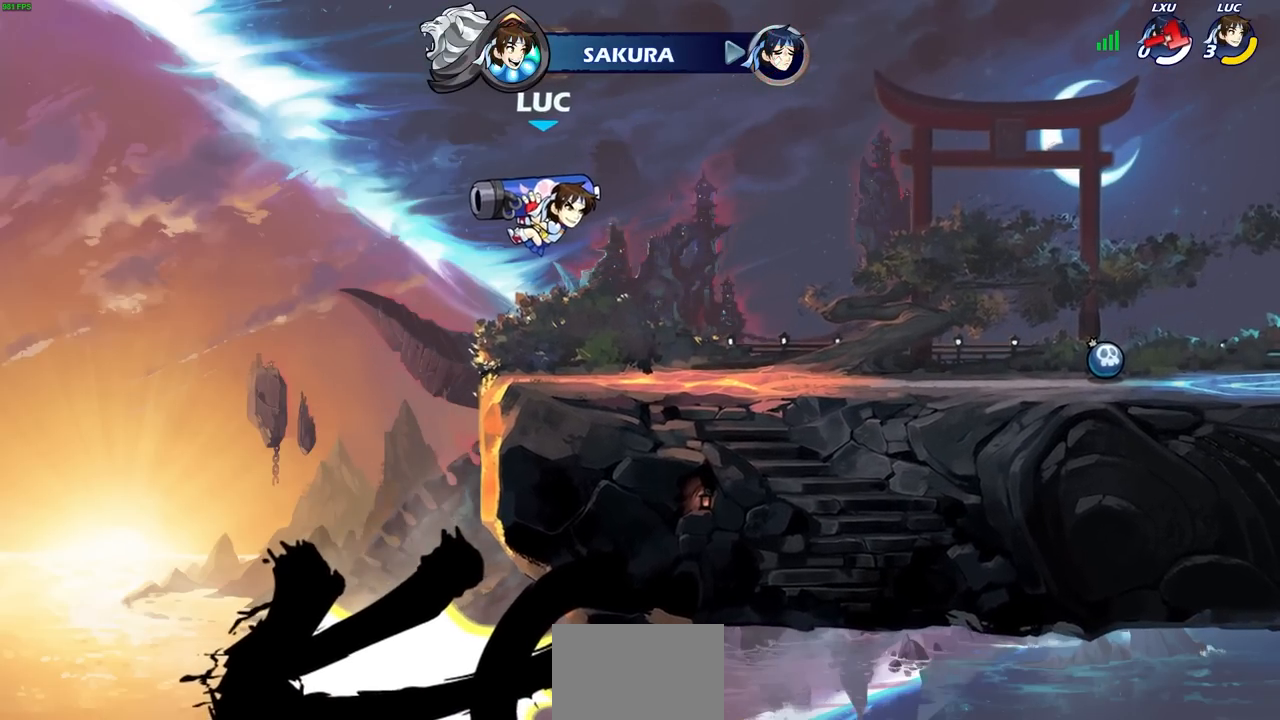
{"buttons": [], "left_stick": "center", "right_stick": "center", "events": []}
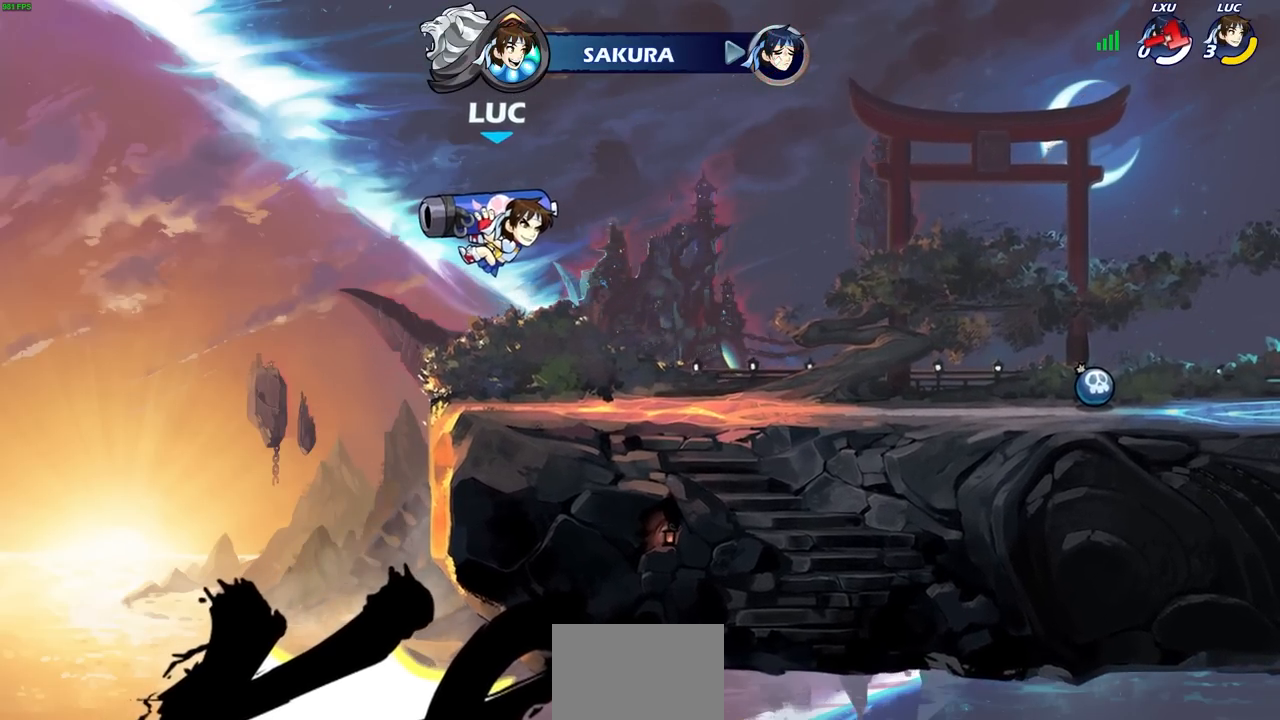
{"buttons": [], "left_stick": "center", "right_stick": "center", "events": []}
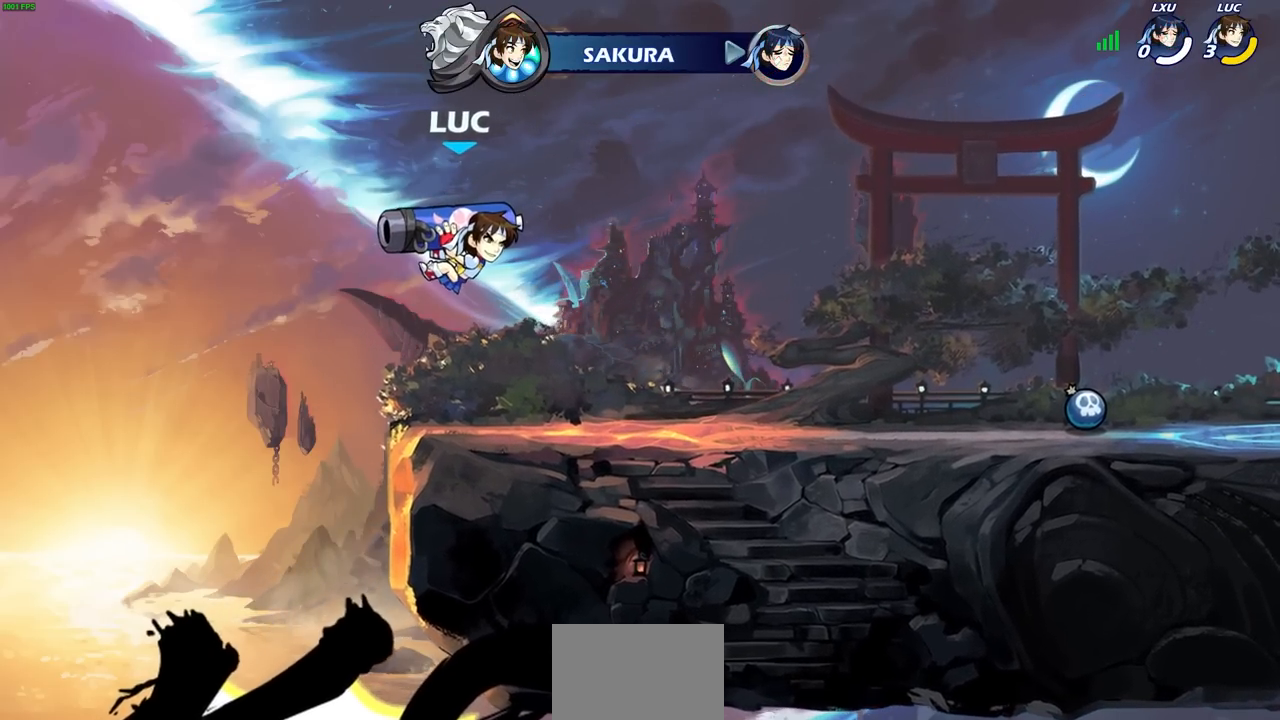
{"buttons": [], "left_stick": "center", "right_stick": "center", "events": []}
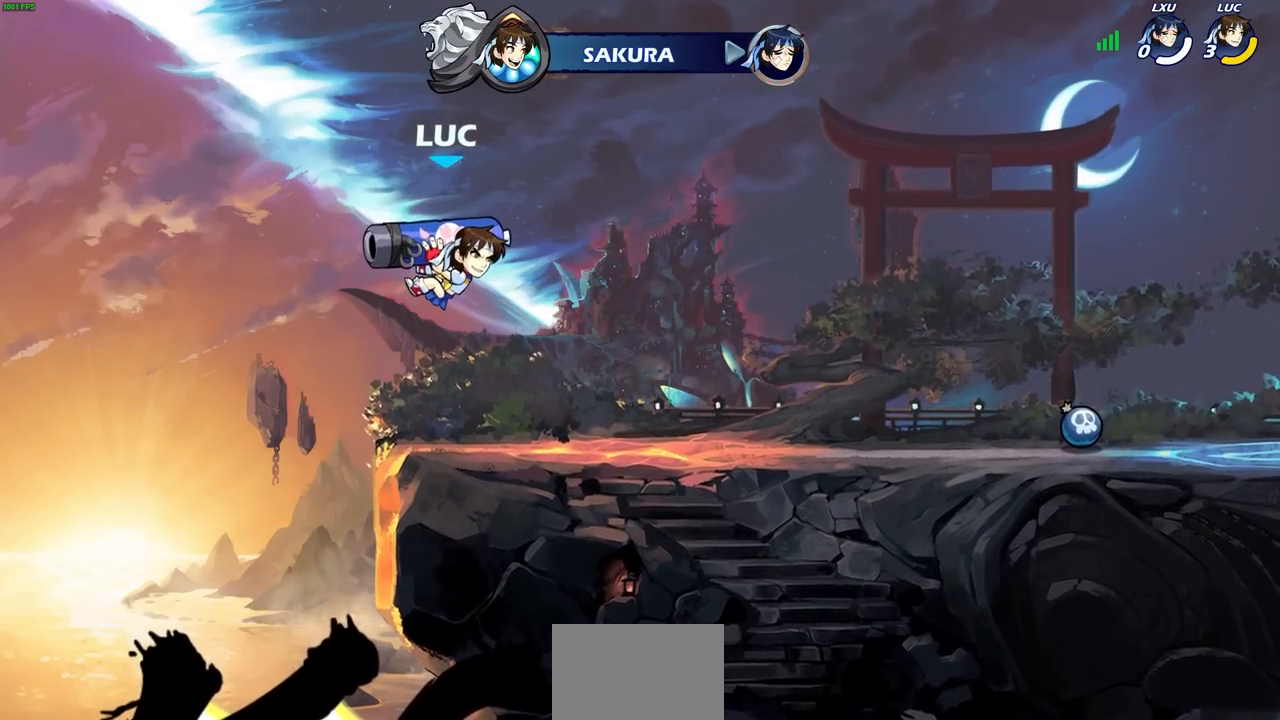
{"buttons": [], "left_stick": "center", "right_stick": "center", "events": []}
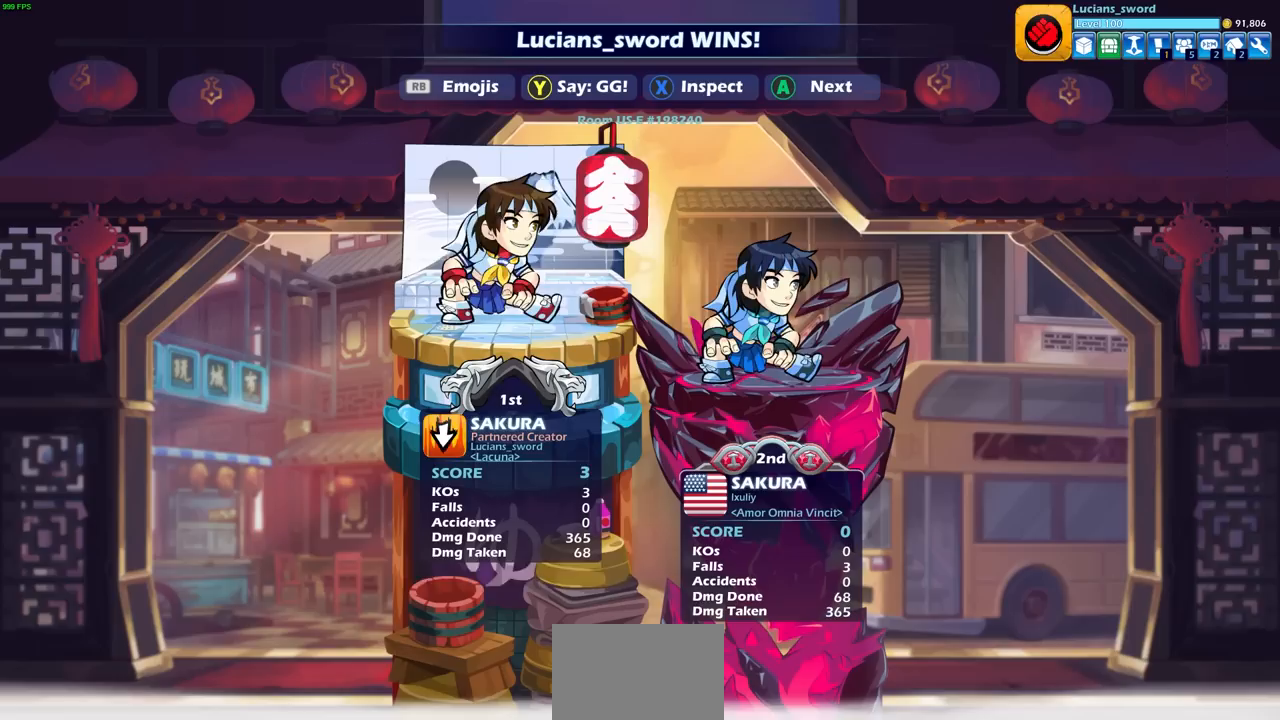
{"buttons": [], "left_stick": "center", "right_stick": "center", "events": [[417, "TRIANGLE", "down"], [483, "TRIANGLE", "up"]]}
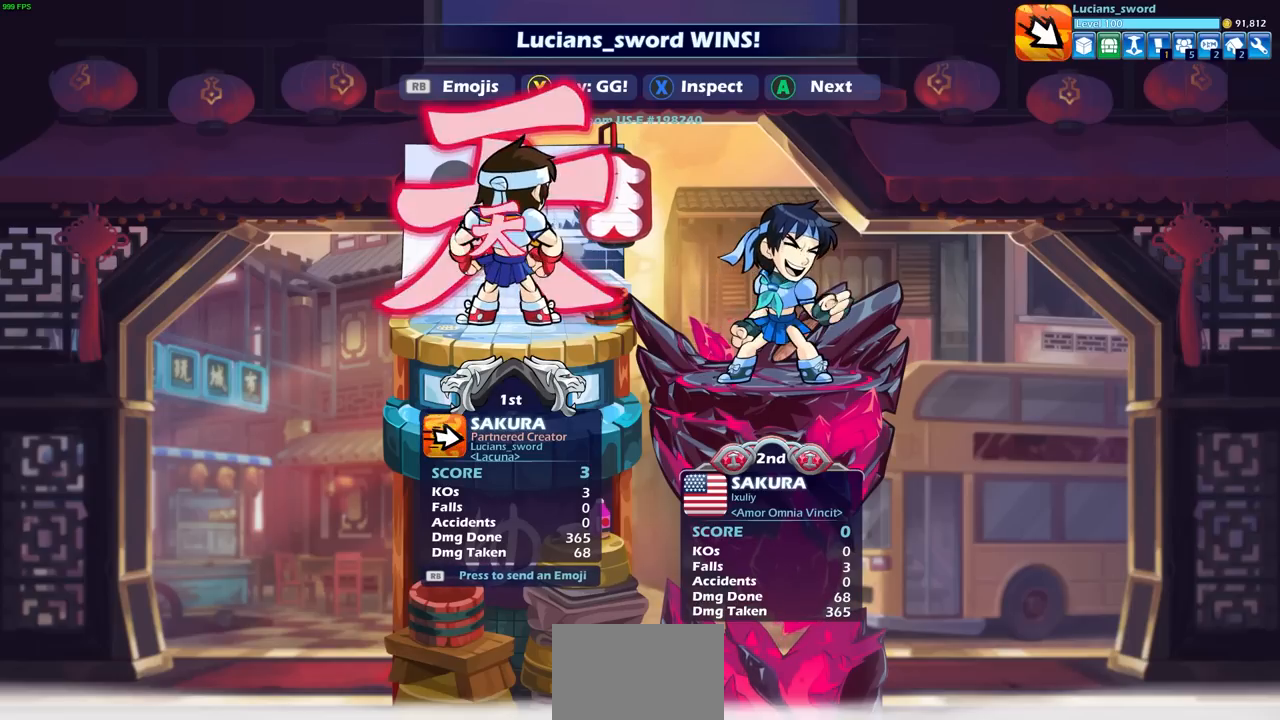
{"buttons": [], "left_stick": "center", "right_stick": "center", "events": []}
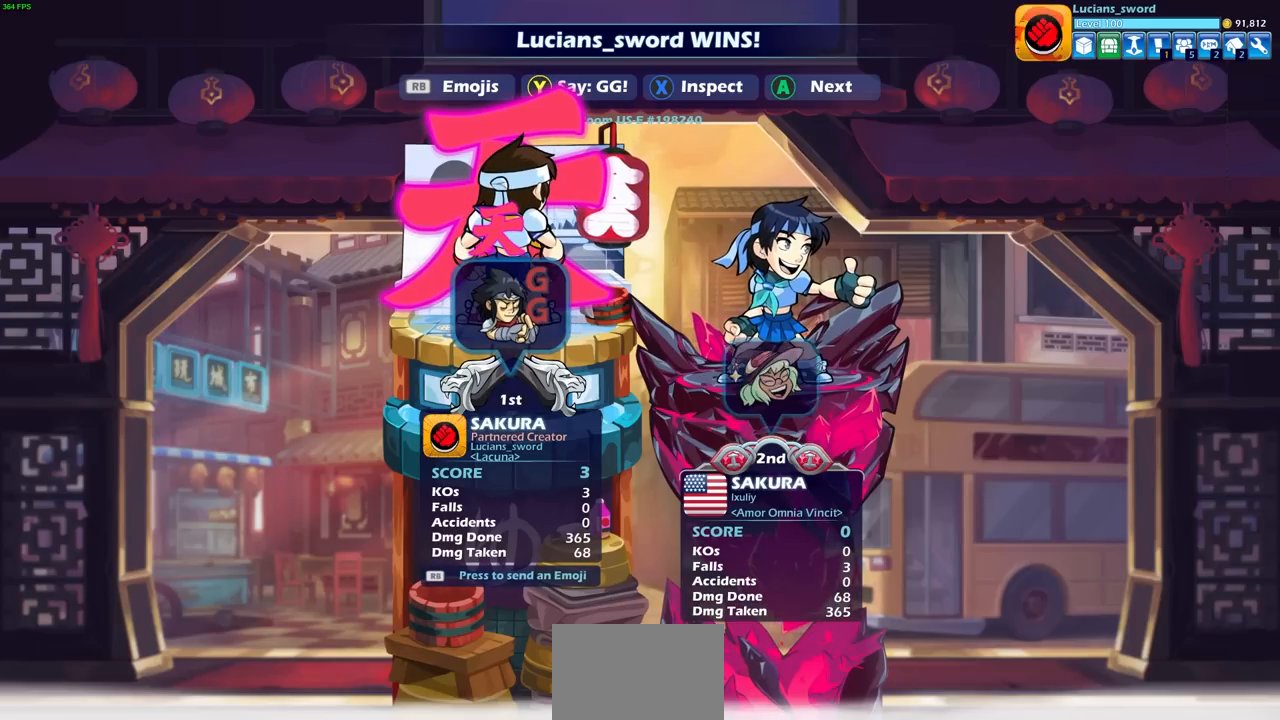
{"buttons": [], "left_stick": "center", "right_stick": "center", "events": []}
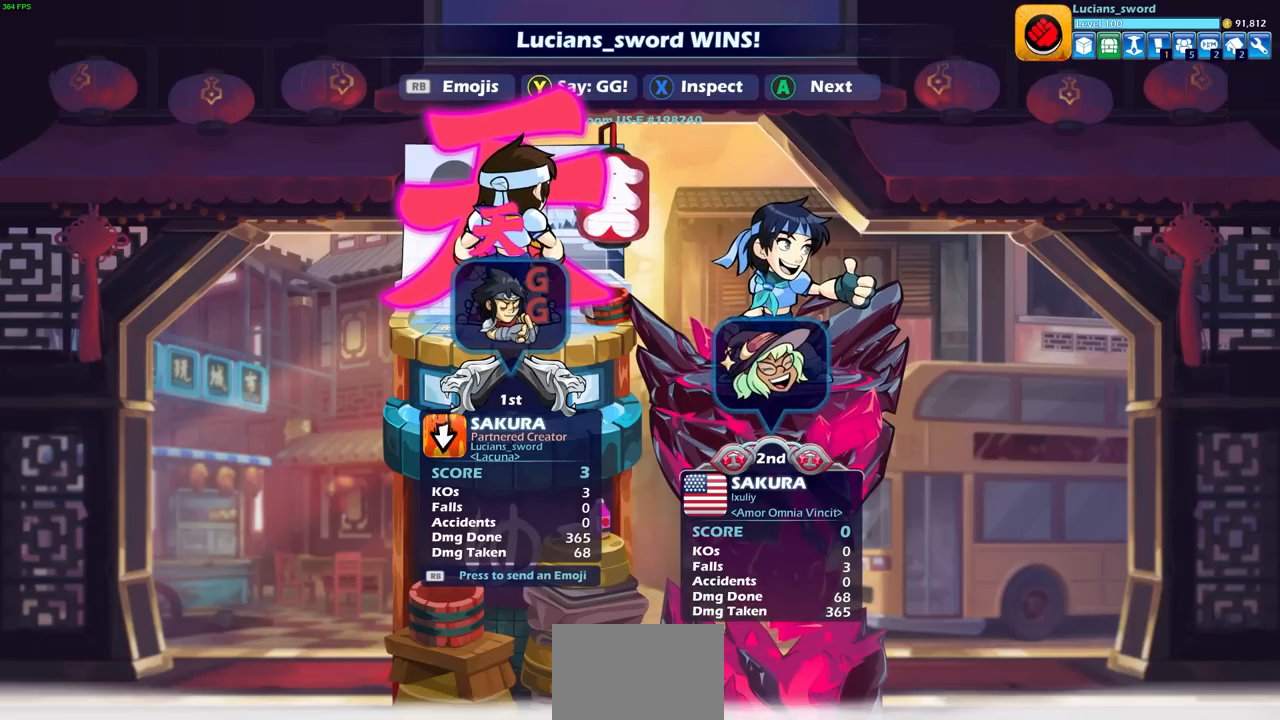
{"buttons": ["CROSS"], "left_stick": "center", "right_stick": "center", "events": [[367, "CROSS", "down"]]}
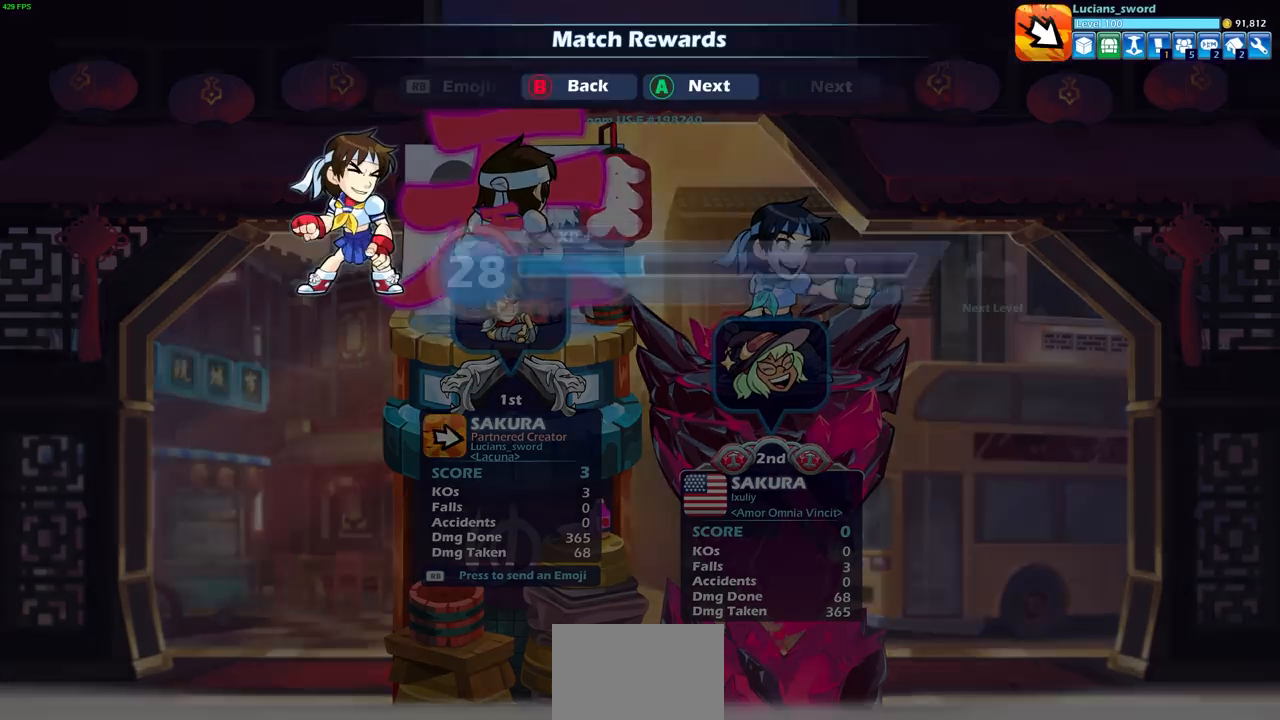
{"buttons": [], "left_stick": "center", "right_stick": "center", "events": [[33, "CROSS", "up"]]}
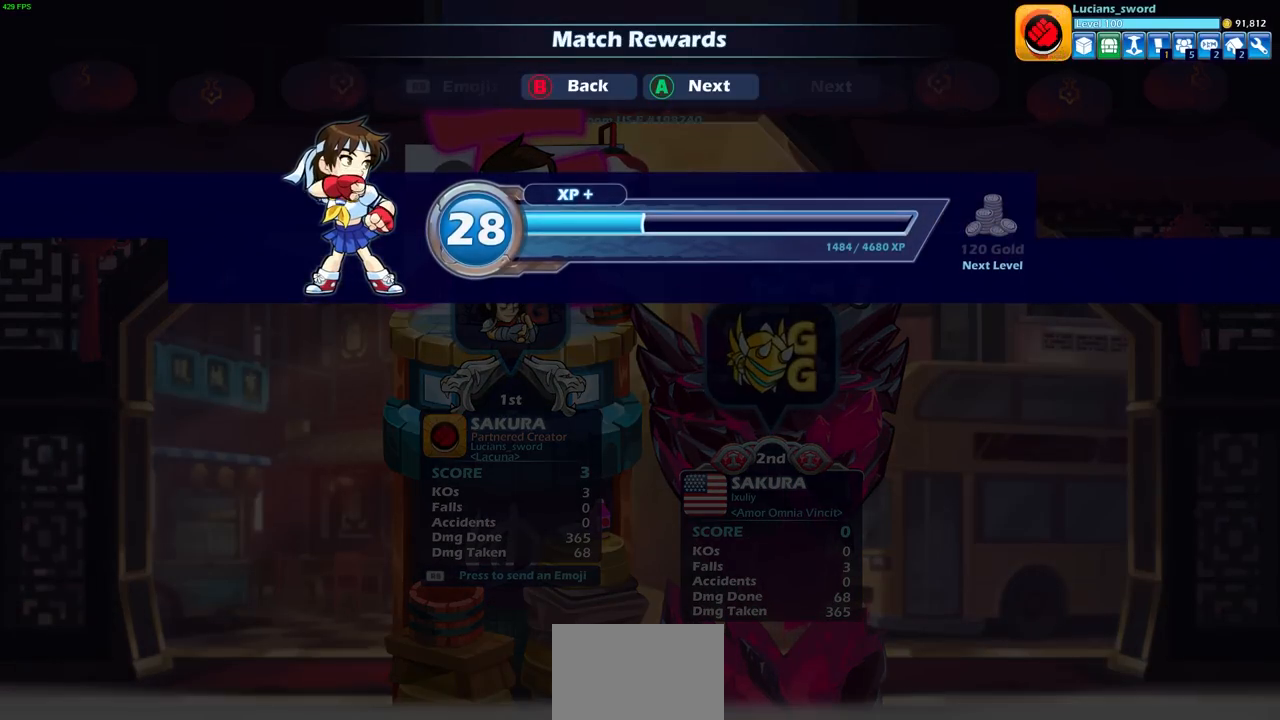
{"buttons": [], "left_stick": "center", "right_stick": "center", "events": [[67, "CROSS", "down"], [100, "CROSS", "up"]]}
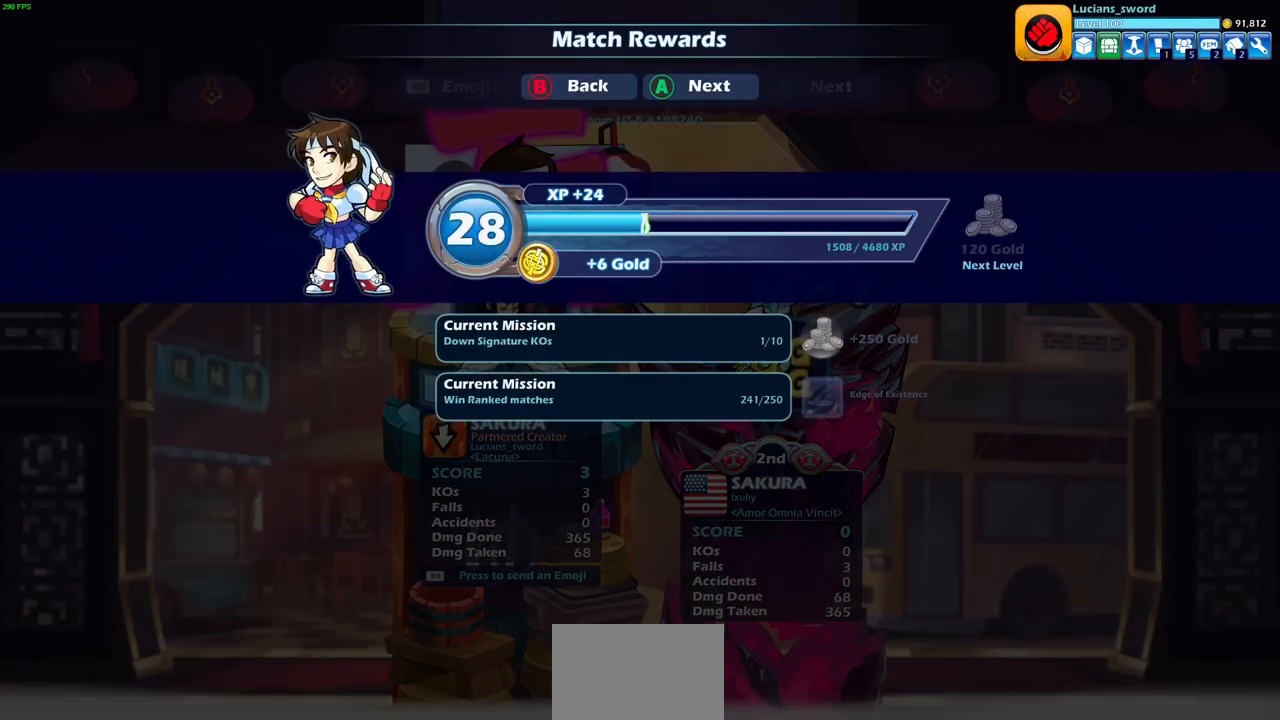
{"buttons": [], "left_stick": "center", "right_stick": "center", "events": [[17, "CROSS", "down"], [167, "CROSS", "up"]]}
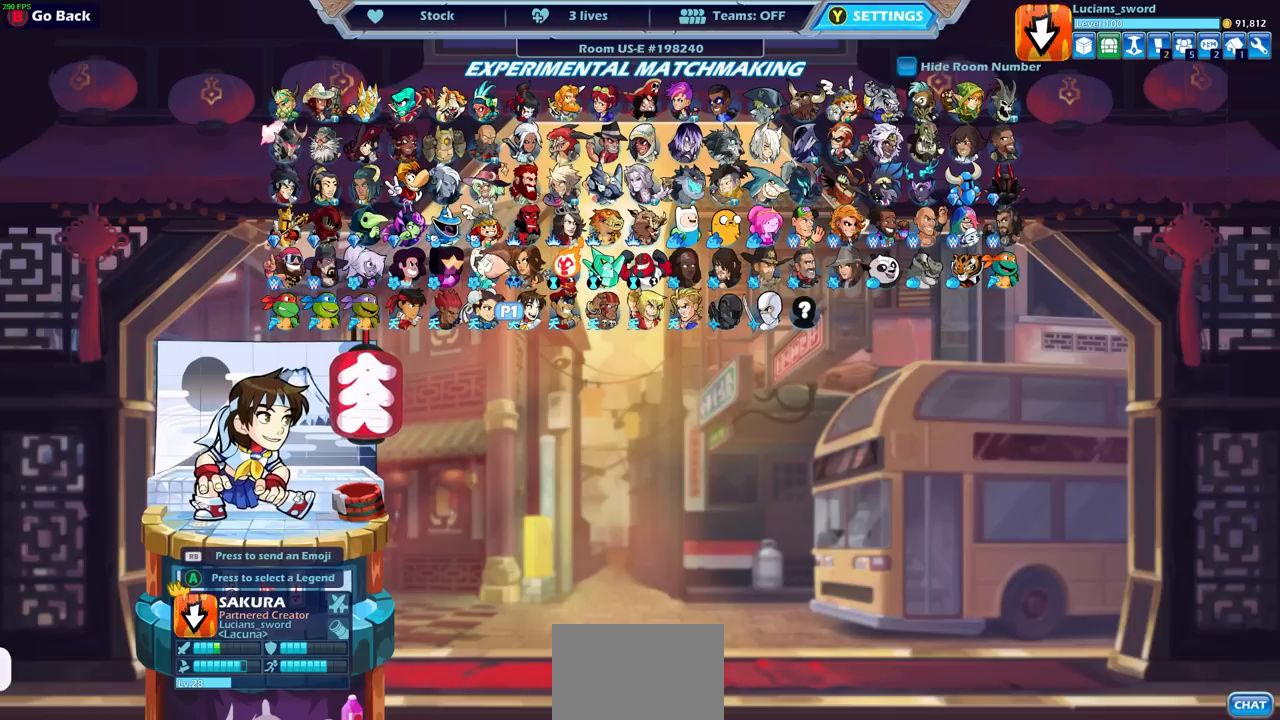
{"buttons": [], "left_stick": "center", "right_stick": "center", "events": []}
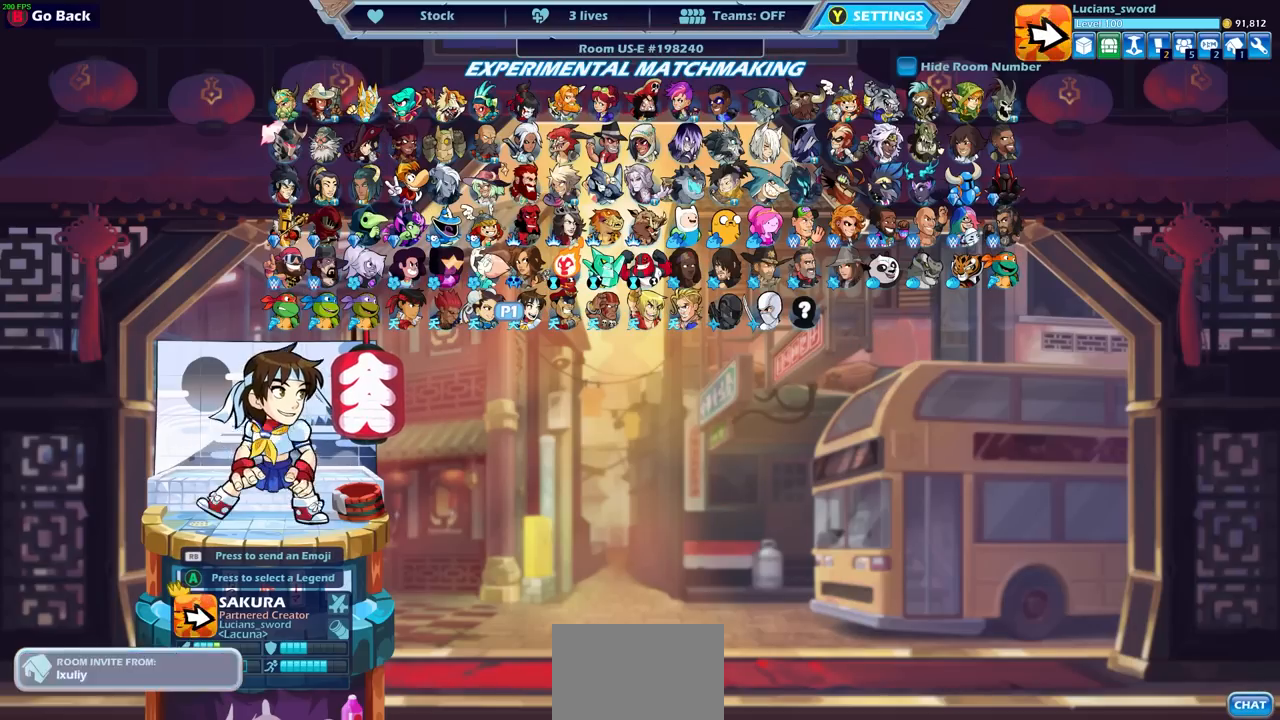
{"buttons": [], "left_stick": "center", "right_stick": "center", "events": []}
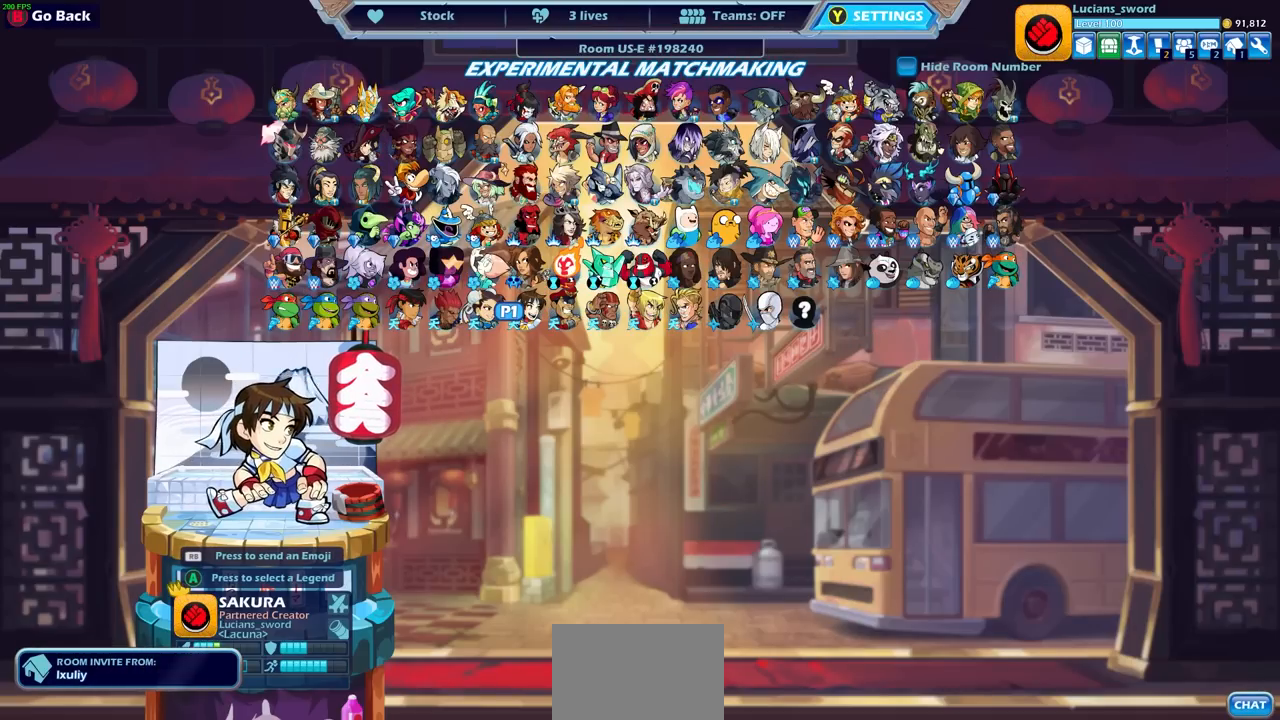
{"buttons": [], "left_stick": "center", "right_stick": "center", "events": []}
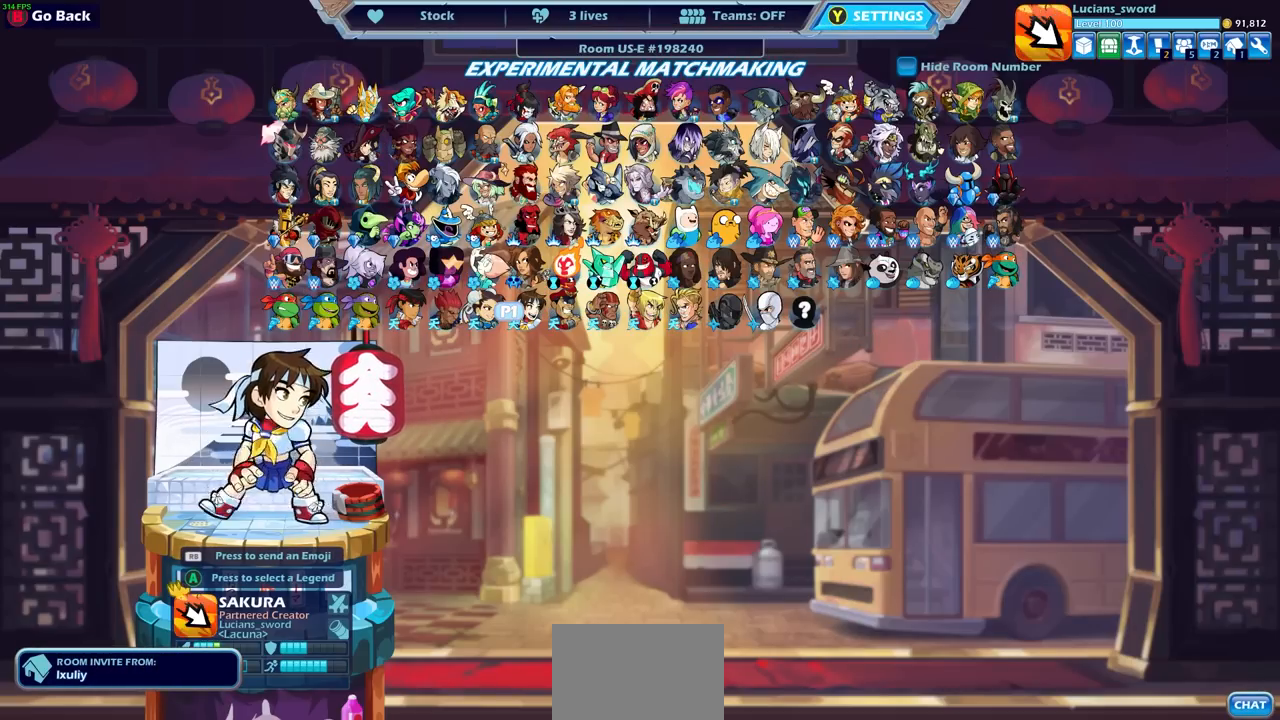
{"buttons": [], "left_stick": "center", "right_stick": "center", "events": [[383, "DPAD_RIGHT", "down"], [500, "DPAD_RIGHT", "up"]]}
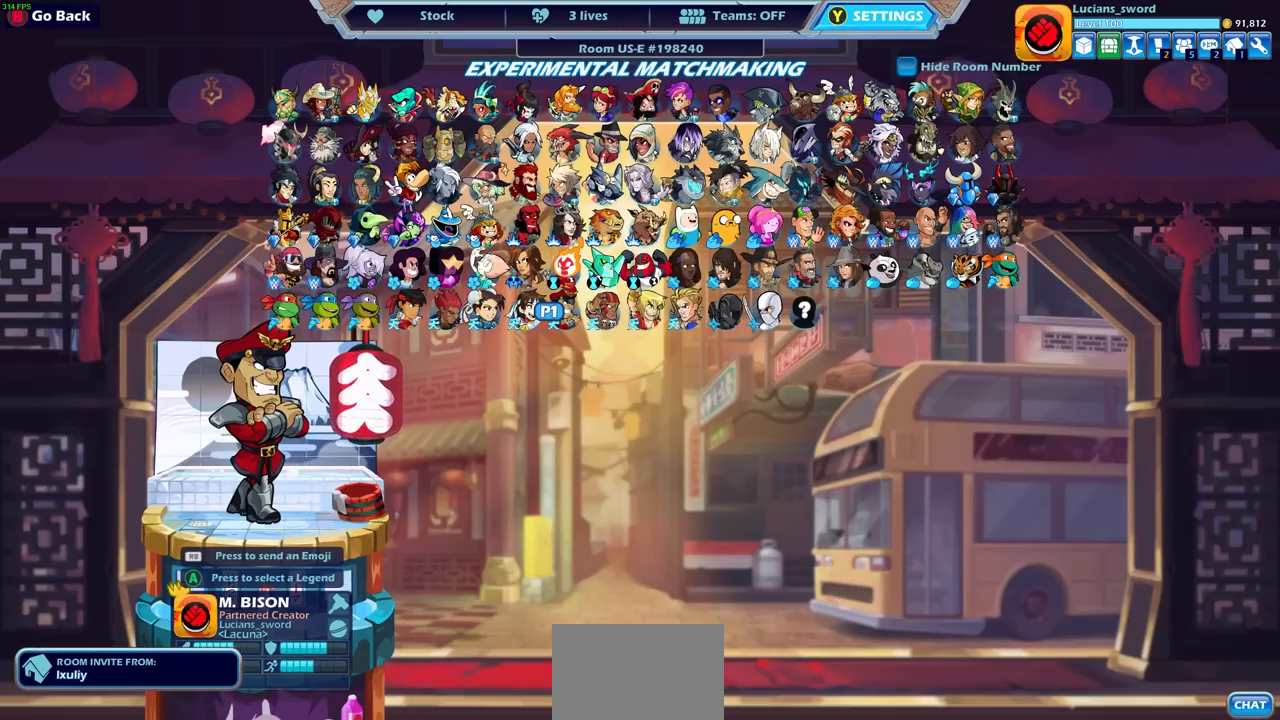
{"buttons": [], "left_stick": "center", "right_stick": "center", "events": []}
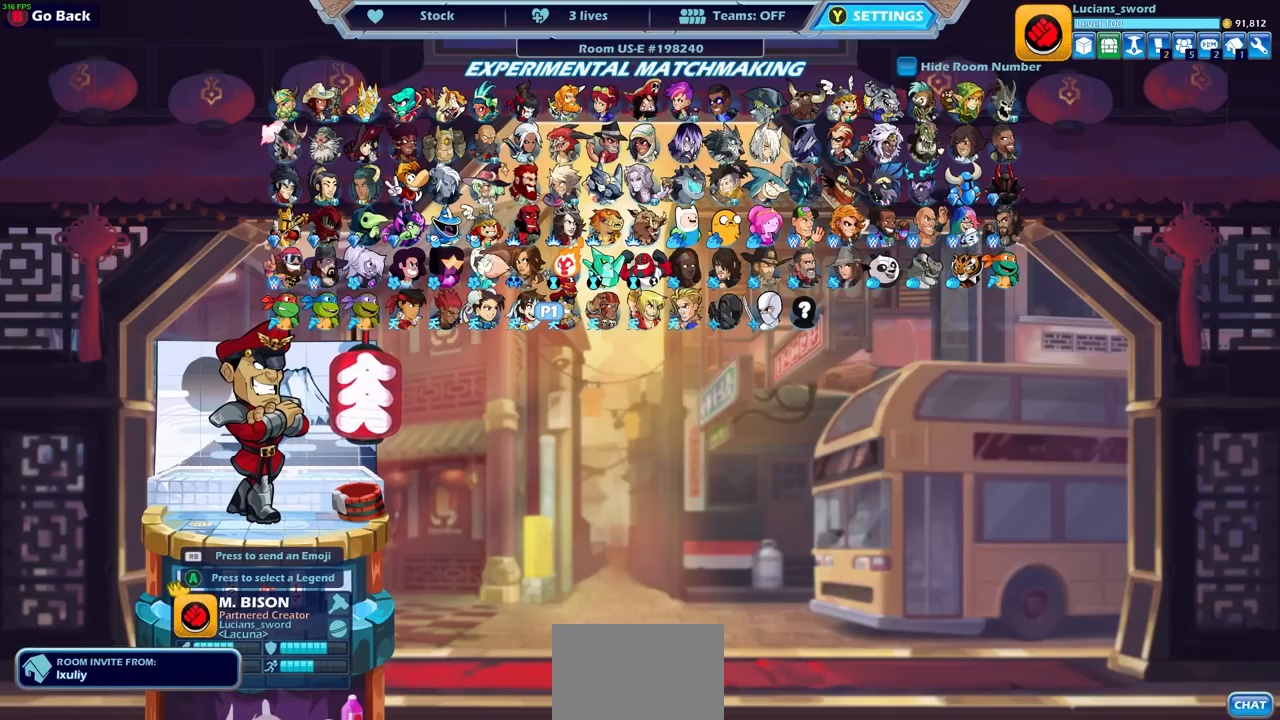
{"buttons": [], "left_stick": "center", "right_stick": "center", "events": []}